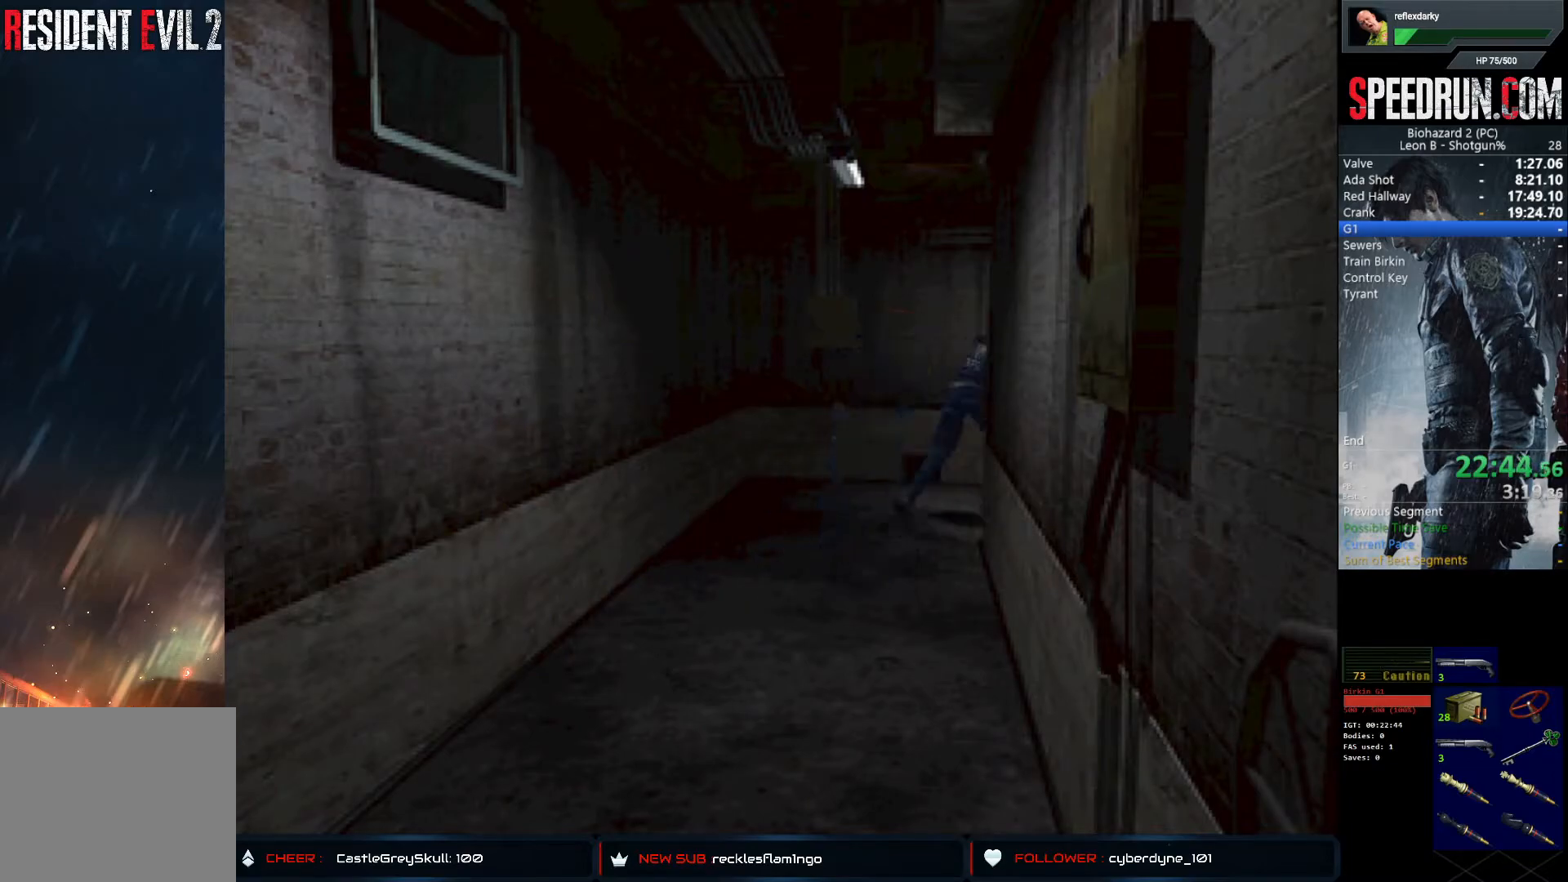
Gameplay with a controller (PlayStation layout); each line is a JSON object with the inputs held at the frame after it. "events" lists button and stick changes between this image and that frame as [ms after this image, input, new state], when the widget could be followed in between. Not read: L1 L3 R1 R3.
{"buttons": ["SQUARE", "DPAD_UP"], "left_stick": "center", "right_stick": "center", "events": [[67, "DPAD_RIGHT", "up"]]}
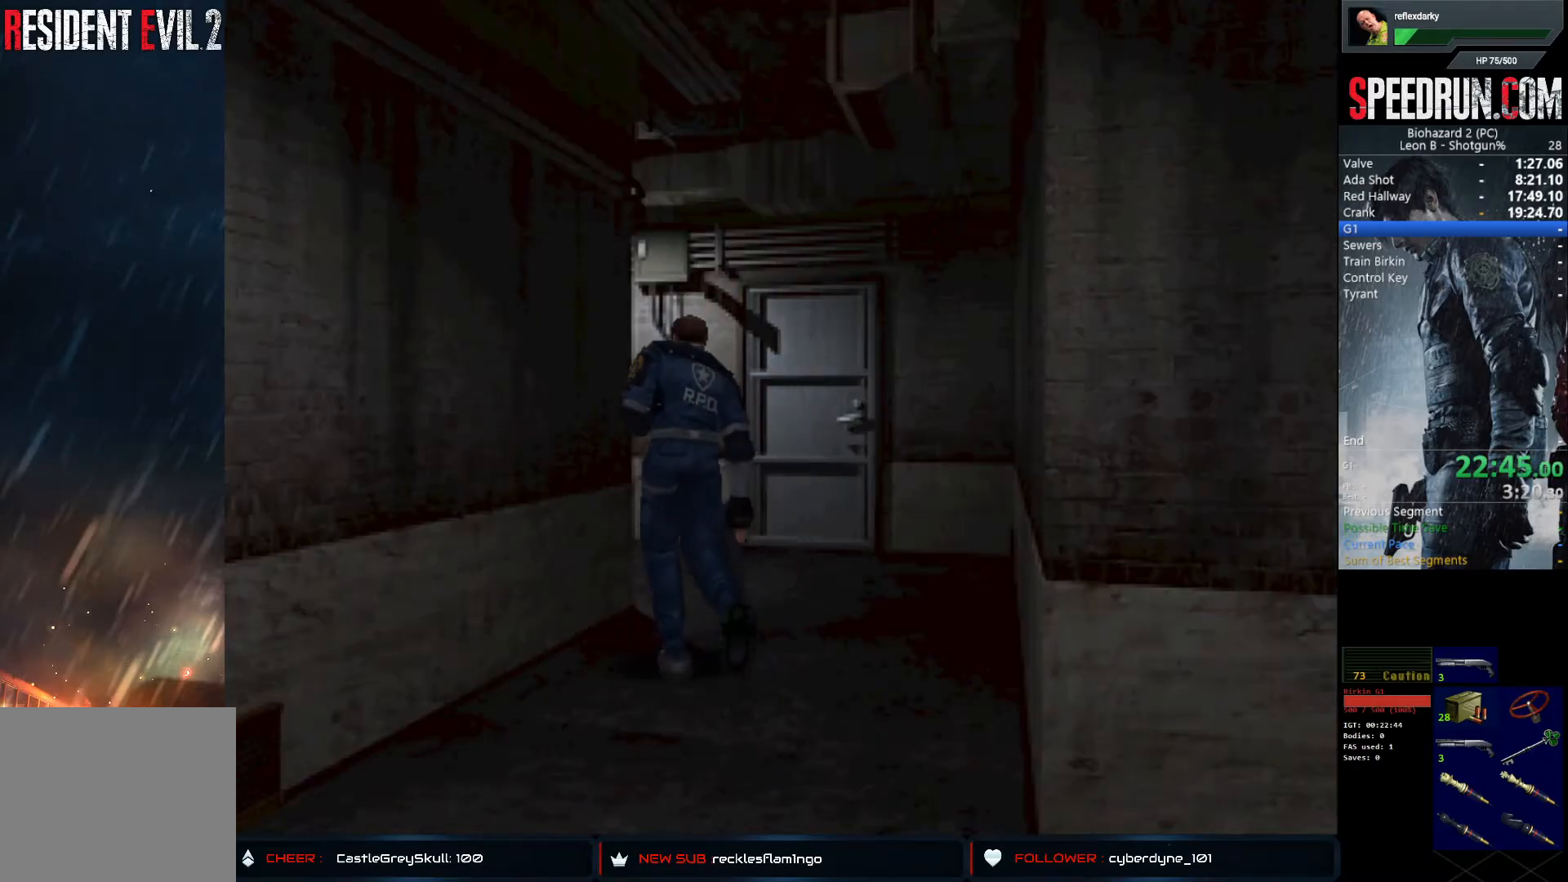
{"buttons": ["SQUARE", "DPAD_UP", "DPAD_LEFT"], "left_stick": "center", "right_stick": "center", "events": [[383, "DPAD_LEFT", "down"]]}
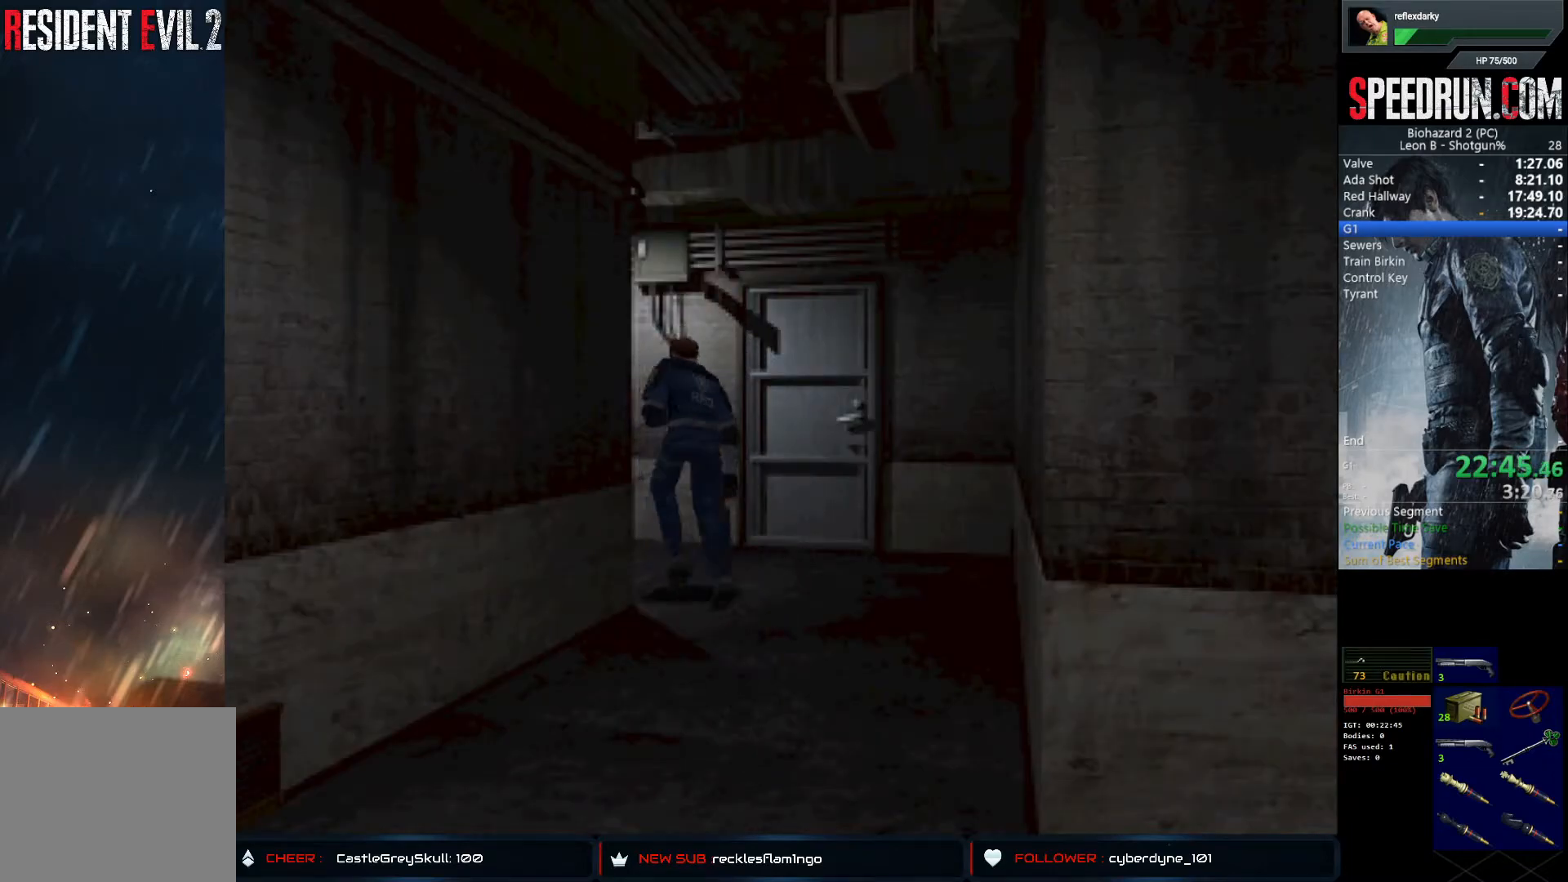
{"buttons": ["SQUARE", "DPAD_UP"], "left_stick": "center", "right_stick": "center", "events": [[367, "DPAD_LEFT", "up"]]}
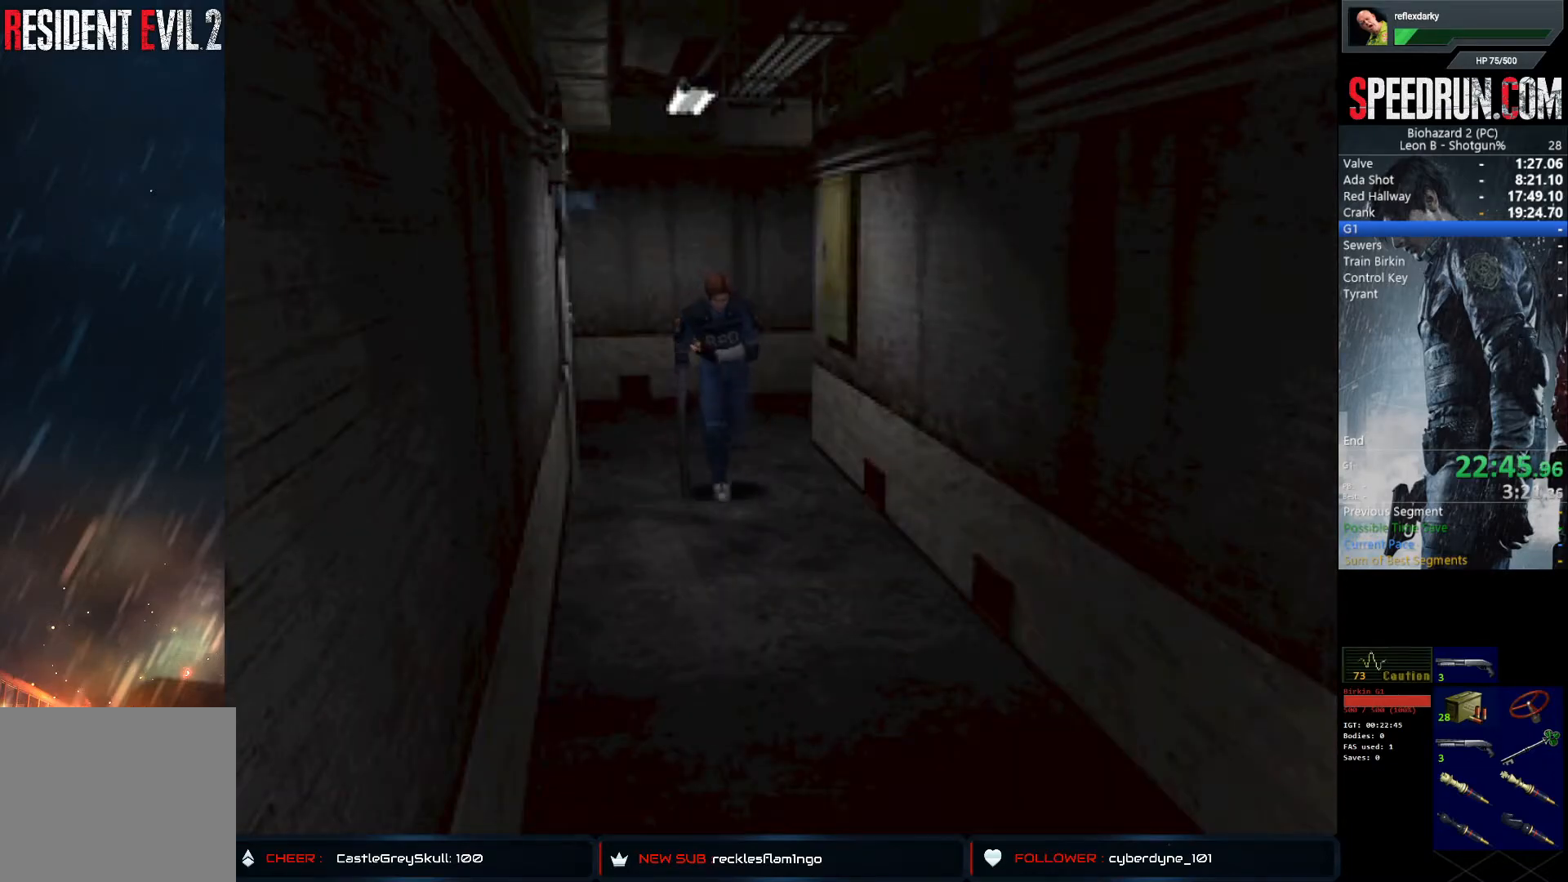
{"buttons": ["SQUARE", "DPAD_UP"], "left_stick": "center", "right_stick": "center", "events": [[283, "DPAD_LEFT", "down"], [367, "DPAD_LEFT", "up"]]}
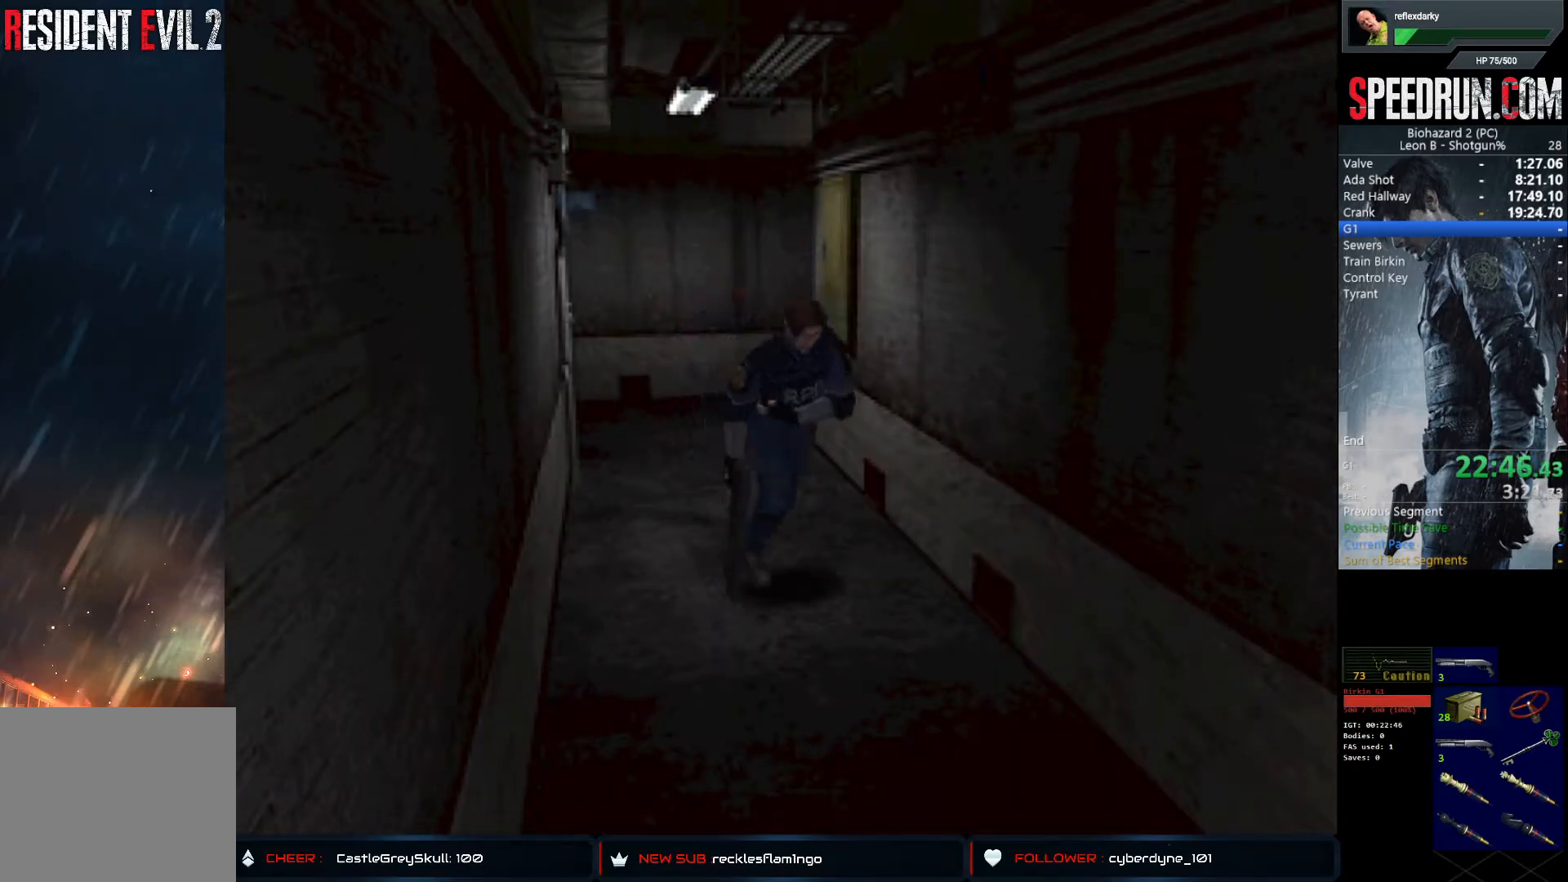
{"buttons": ["SQUARE", "DPAD_UP"], "left_stick": "center", "right_stick": "center", "events": [[333, "CROSS", "down"], [433, "CROSS", "up"]]}
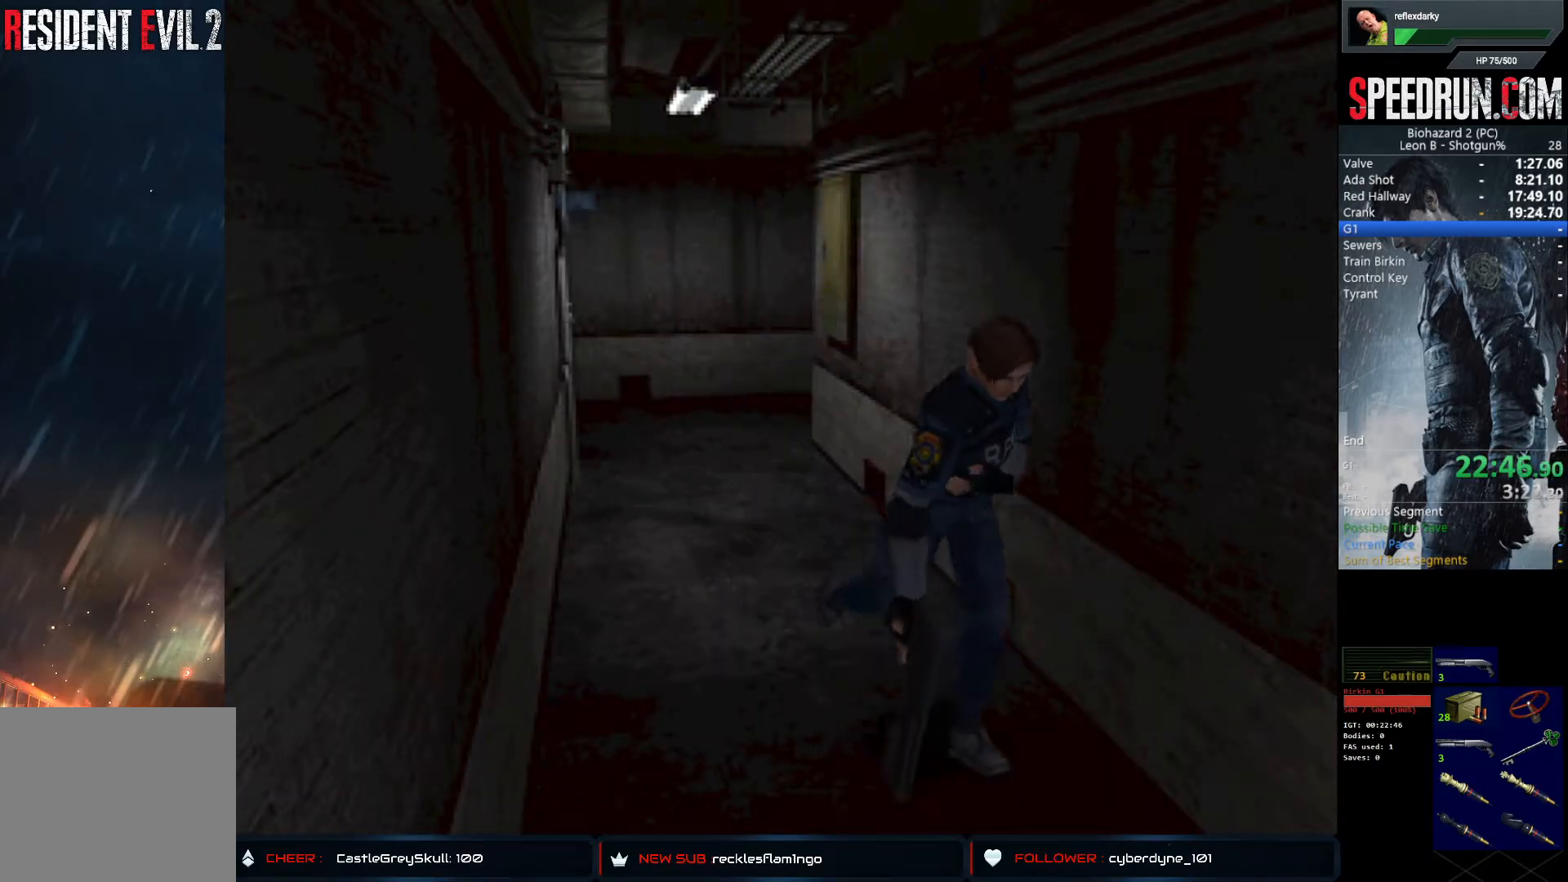
{"buttons": ["SQUARE", "DPAD_UP"], "left_stick": "center", "right_stick": "center", "events": [[33, "CROSS", "down"], [33, "DPAD_RIGHT", "down"], [100, "DPAD_RIGHT", "up"], [117, "CROSS", "up"], [200, "CROSS", "down"], [300, "CROSS", "up"], [400, "CROSS", "down"], [483, "CROSS", "up"]]}
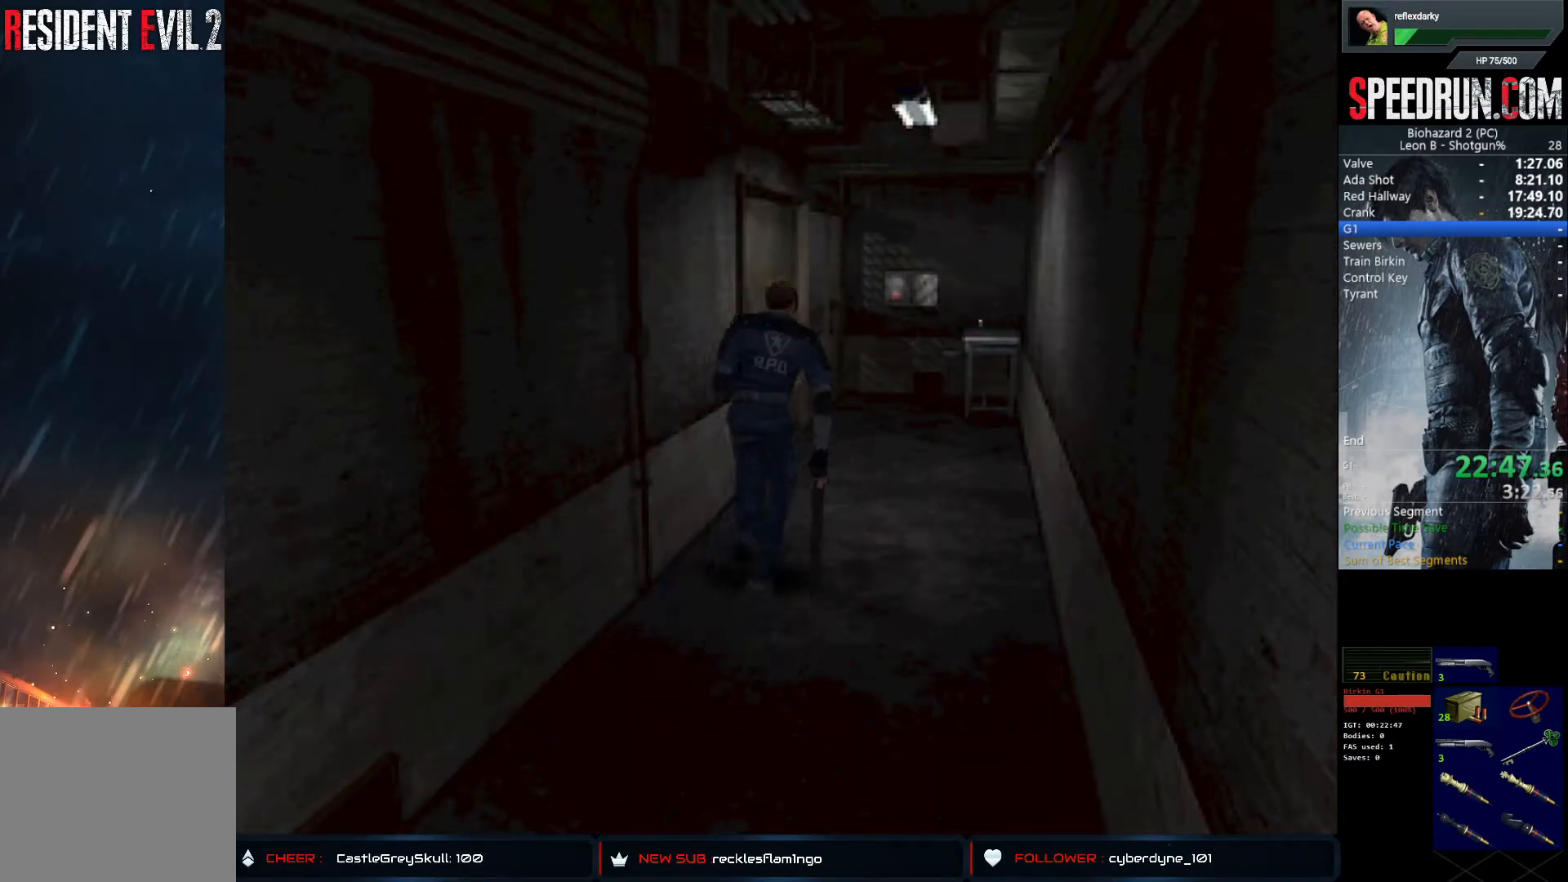
{"buttons": ["CROSS", "SQUARE", "DPAD_UP"], "left_stick": "center", "right_stick": "center", "events": [[83, "CROSS", "down"], [150, "CROSS", "up"], [250, "CROSS", "down"], [333, "CROSS", "up"], [433, "CROSS", "down"]]}
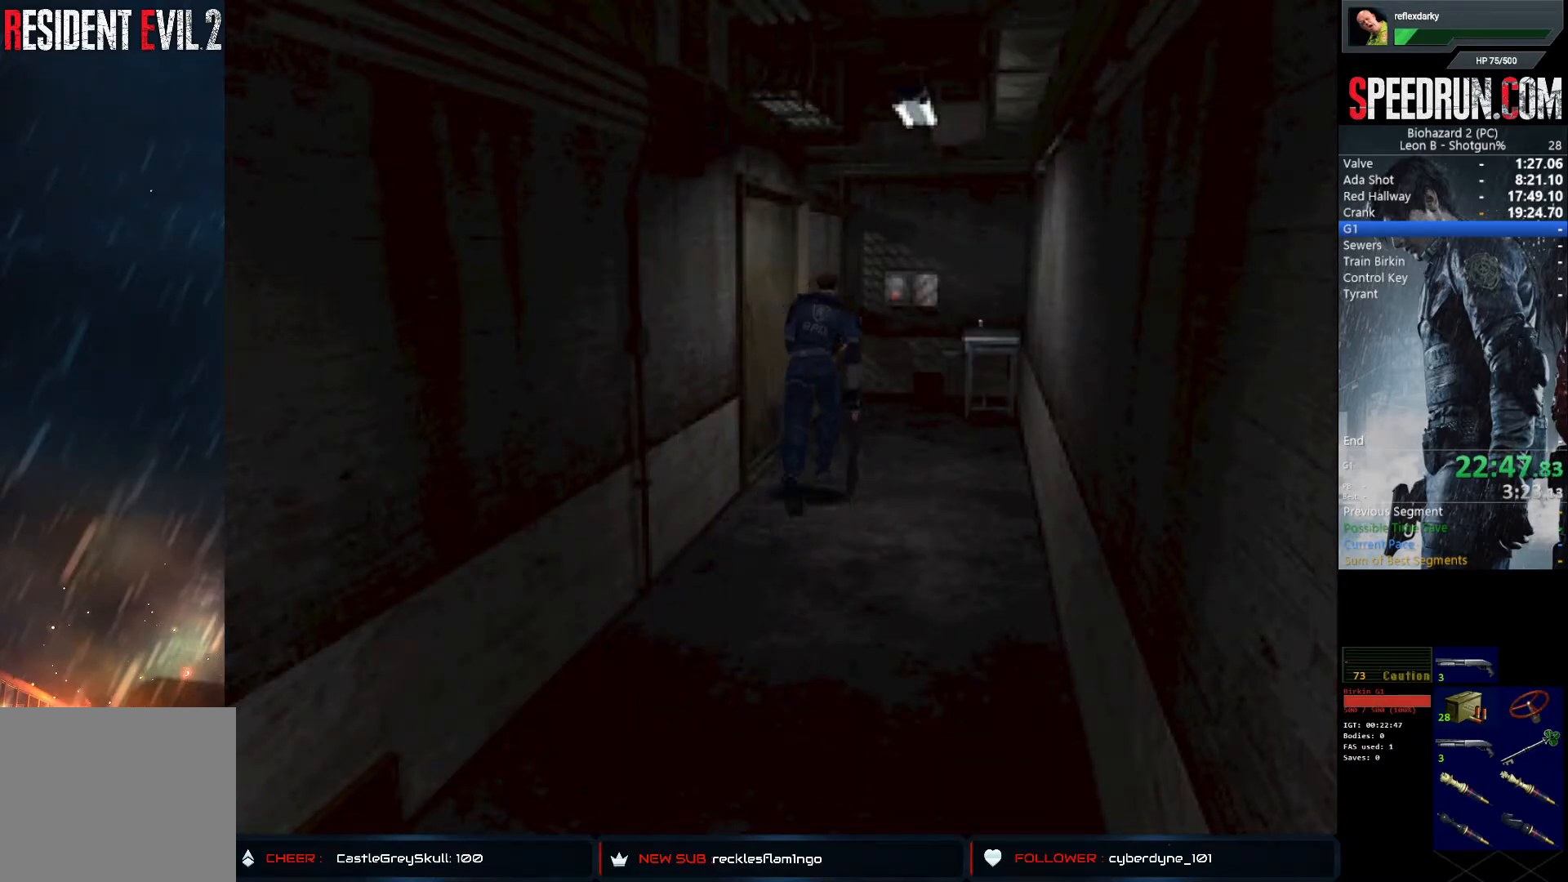
{"buttons": ["CROSS", "SQUARE", "DPAD_UP"], "left_stick": "center", "right_stick": "center", "events": [[17, "CROSS", "up"], [117, "CROSS", "down"], [233, "CROSS", "up"], [250, "DPAD_LEFT", "down"], [300, "CROSS", "down"], [383, "DPAD_LEFT", "up"], [433, "CROSS", "up"], [500, "CROSS", "down"]]}
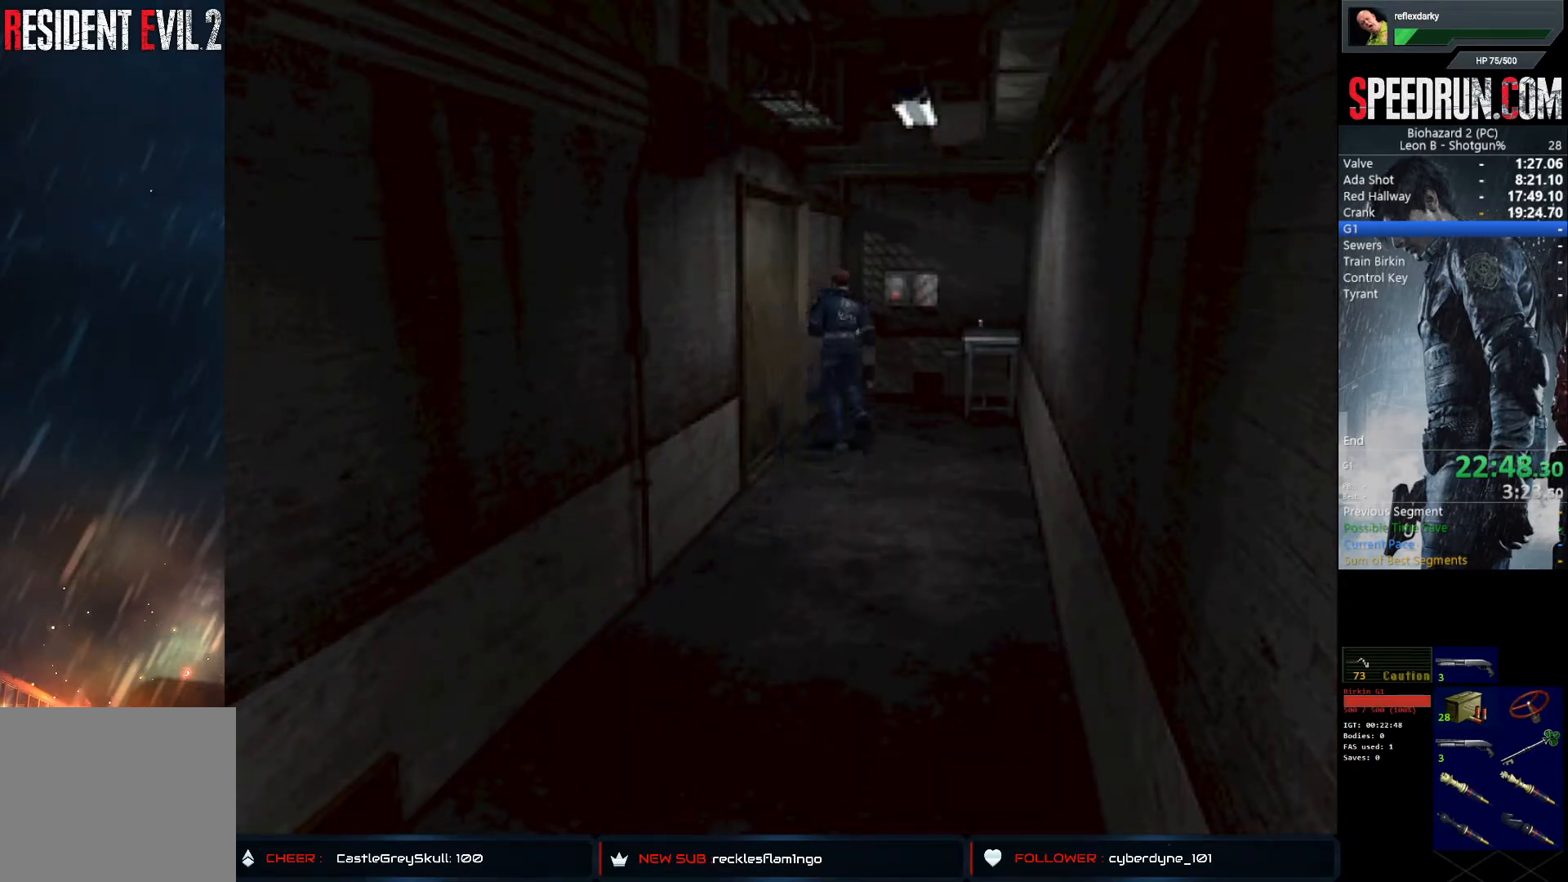
{"buttons": ["CROSS", "SQUARE", "DPAD_UP", "DPAD_LEFT"], "left_stick": "center", "right_stick": "center", "events": [[100, "CROSS", "up"], [100, "DPAD_LEFT", "down"], [167, "CROSS", "down"], [267, "CROSS", "up"], [333, "CROSS", "down"], [417, "CROSS", "up"], [500, "CROSS", "down"]]}
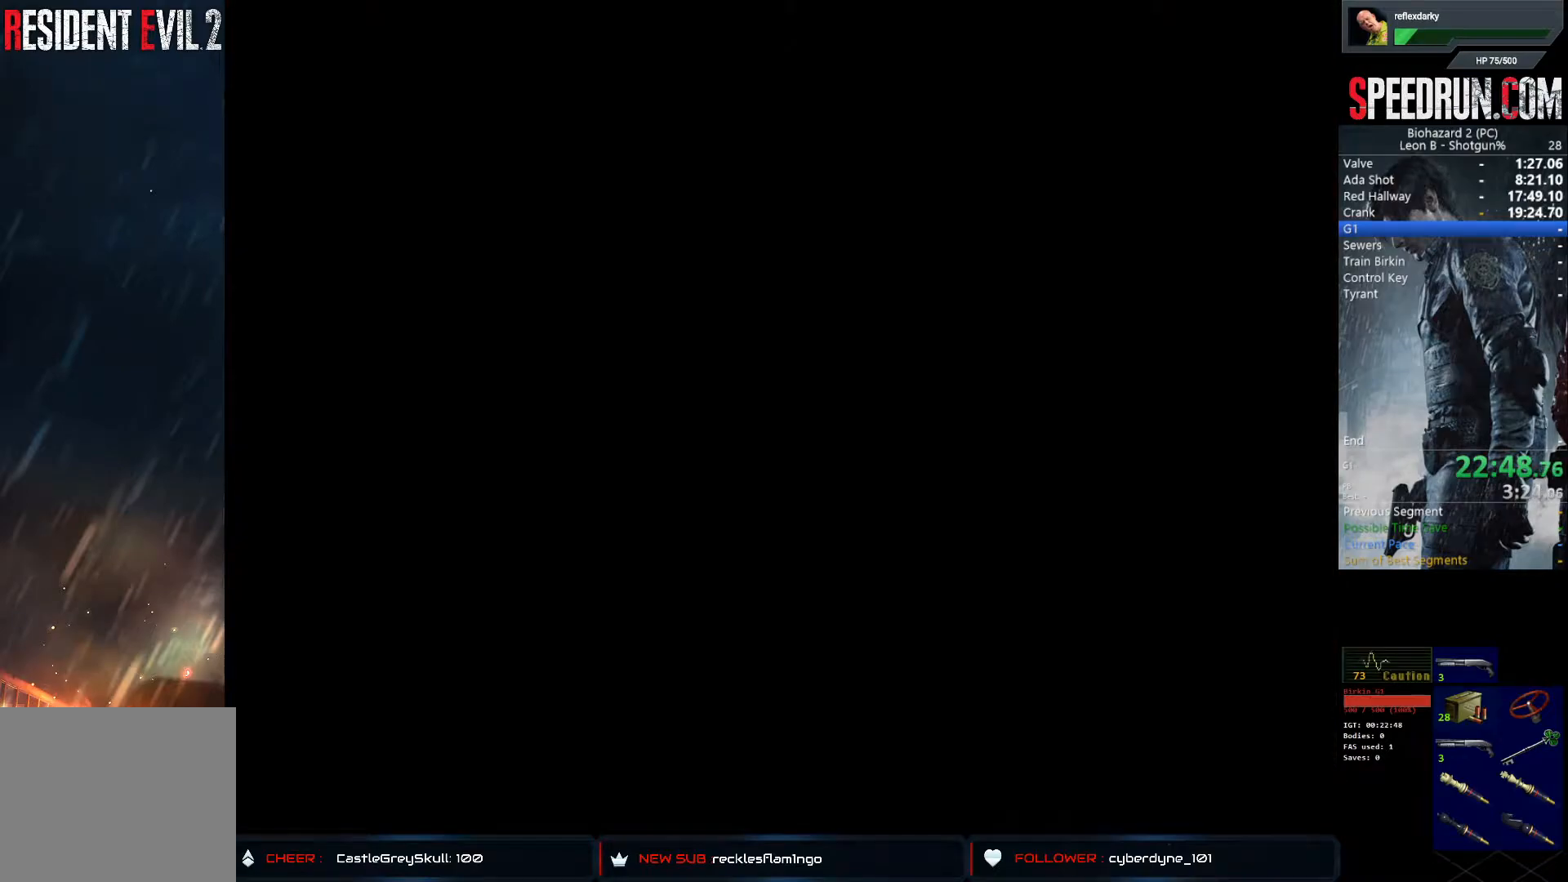
{"buttons": ["SQUARE", "DPAD_UP"], "left_stick": "center", "right_stick": "center", "events": [[267, "CROSS", "up"], [300, "DPAD_LEFT", "up"], [350, "DPAD_UP", "up"], [483, "DPAD_UP", "down"]]}
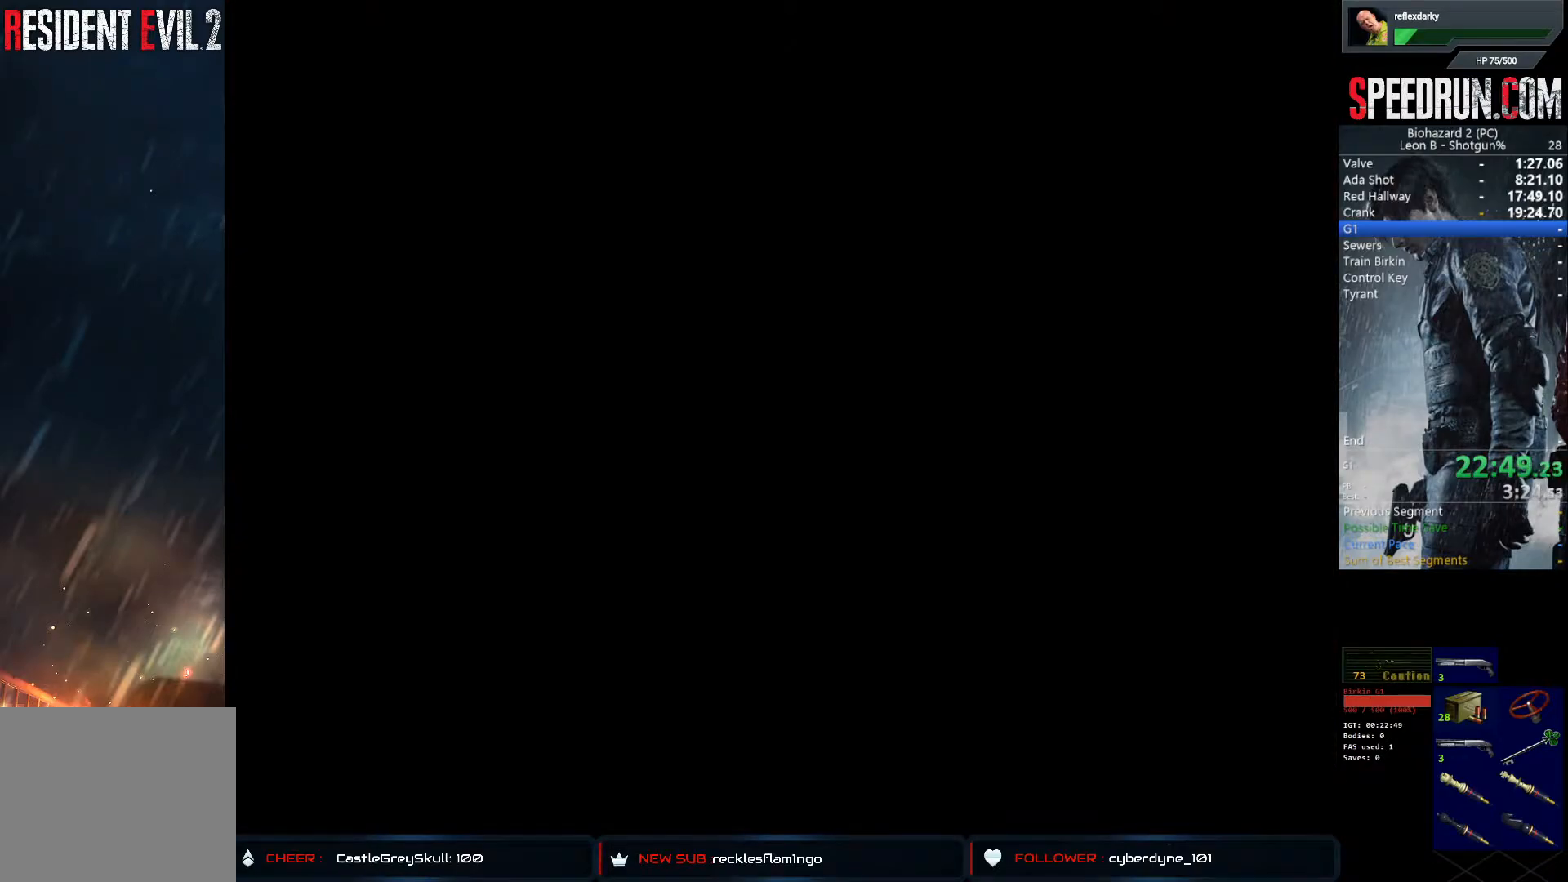
{"buttons": ["SQUARE", "DPAD_UP"], "left_stick": "center", "right_stick": "center", "events": []}
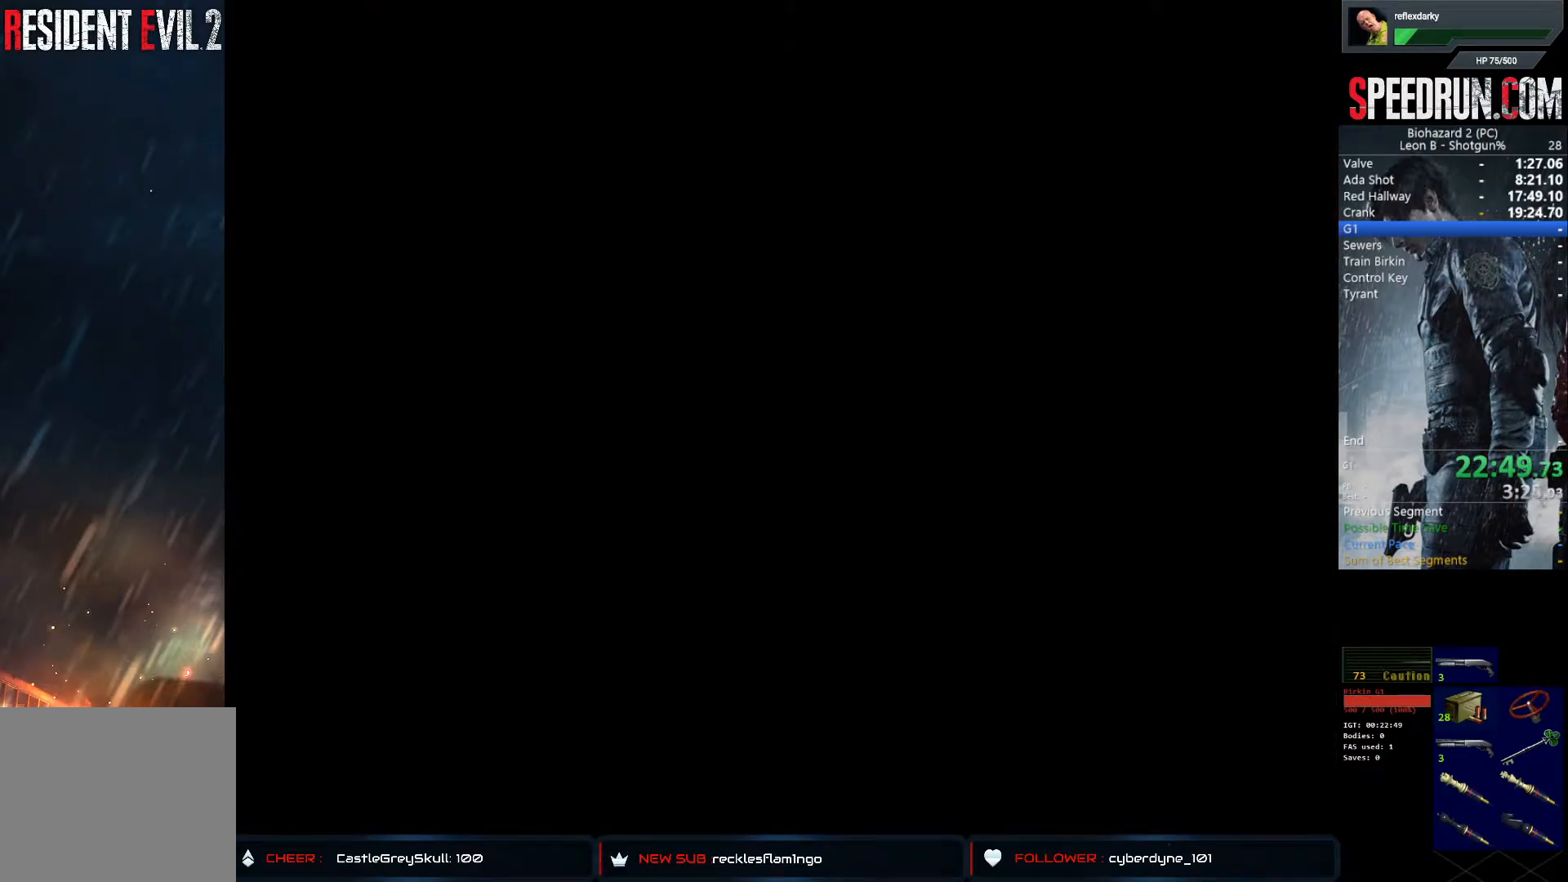
{"buttons": ["SQUARE", "DPAD_UP"], "left_stick": "center", "right_stick": "center", "events": []}
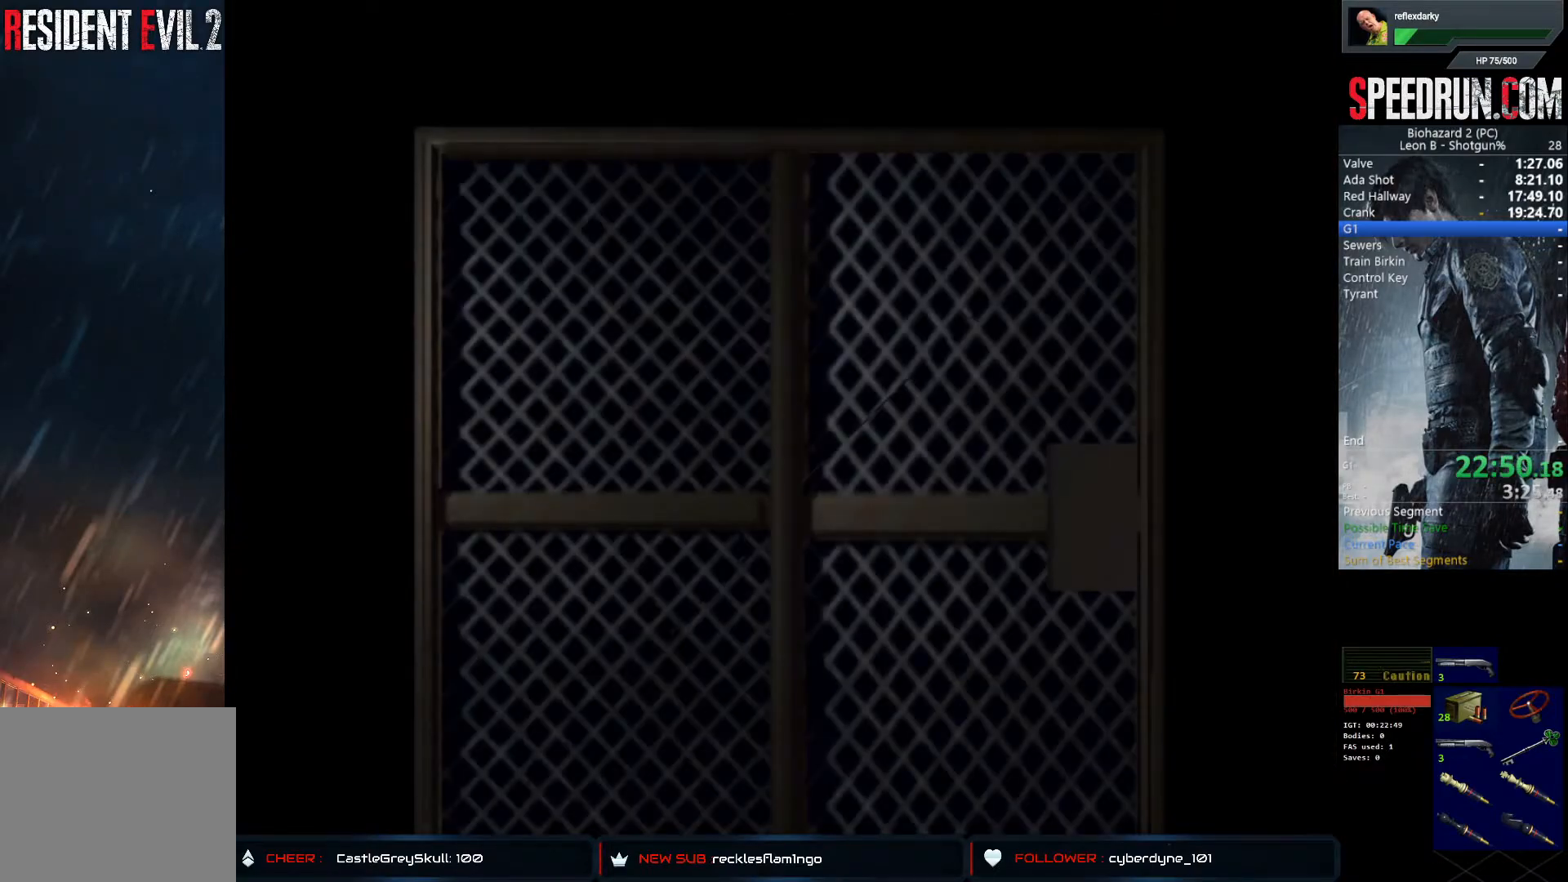
{"buttons": ["SQUARE", "DPAD_UP"], "left_stick": "center", "right_stick": "center", "events": []}
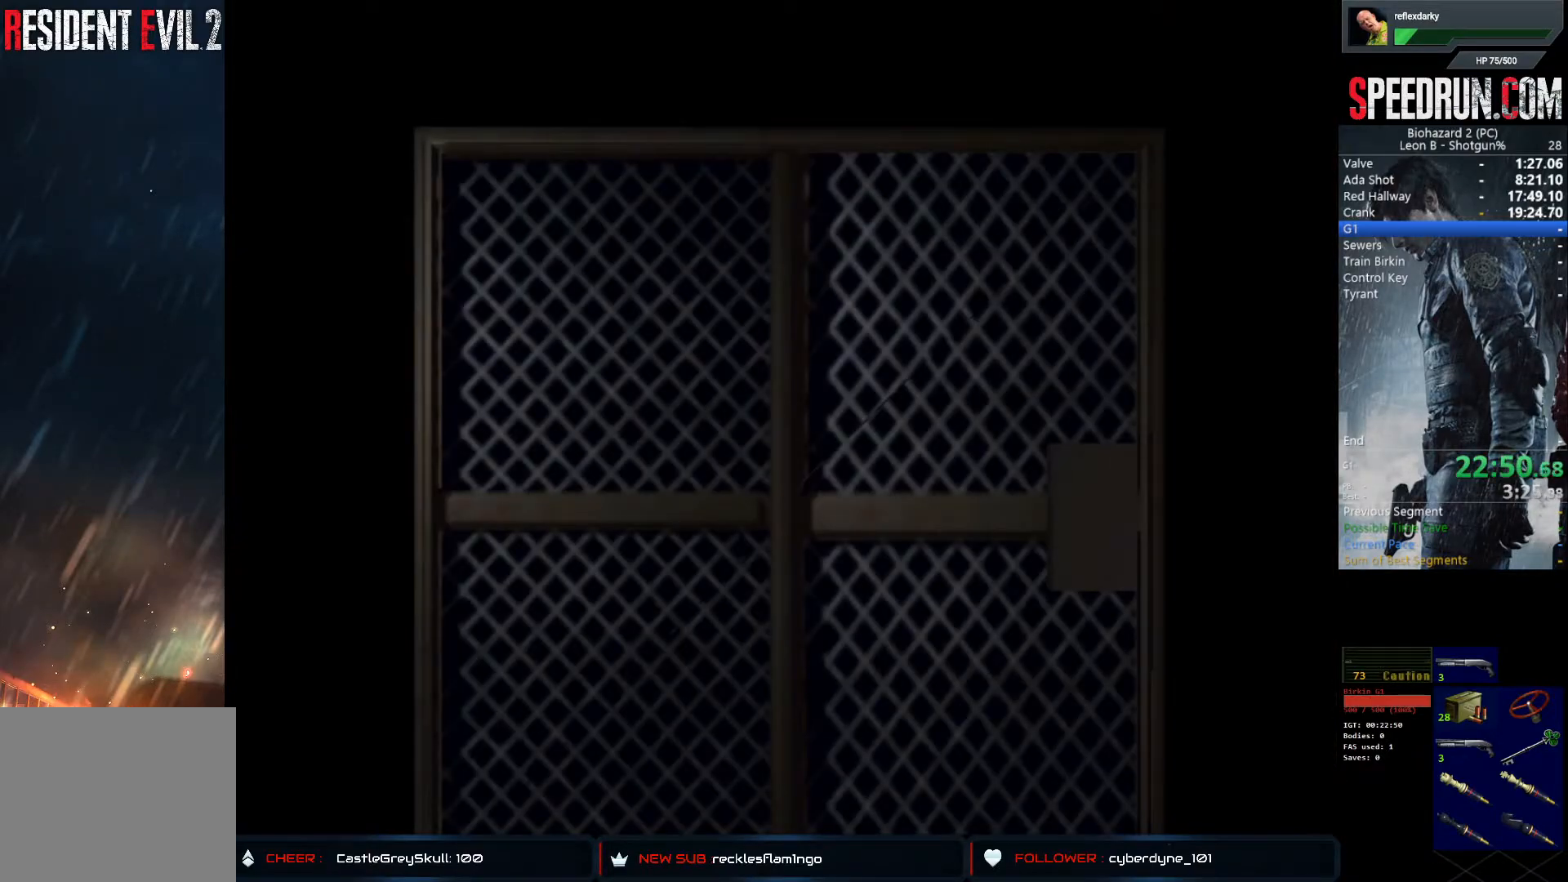
{"buttons": ["SQUARE", "DPAD_UP"], "left_stick": "center", "right_stick": "center", "events": []}
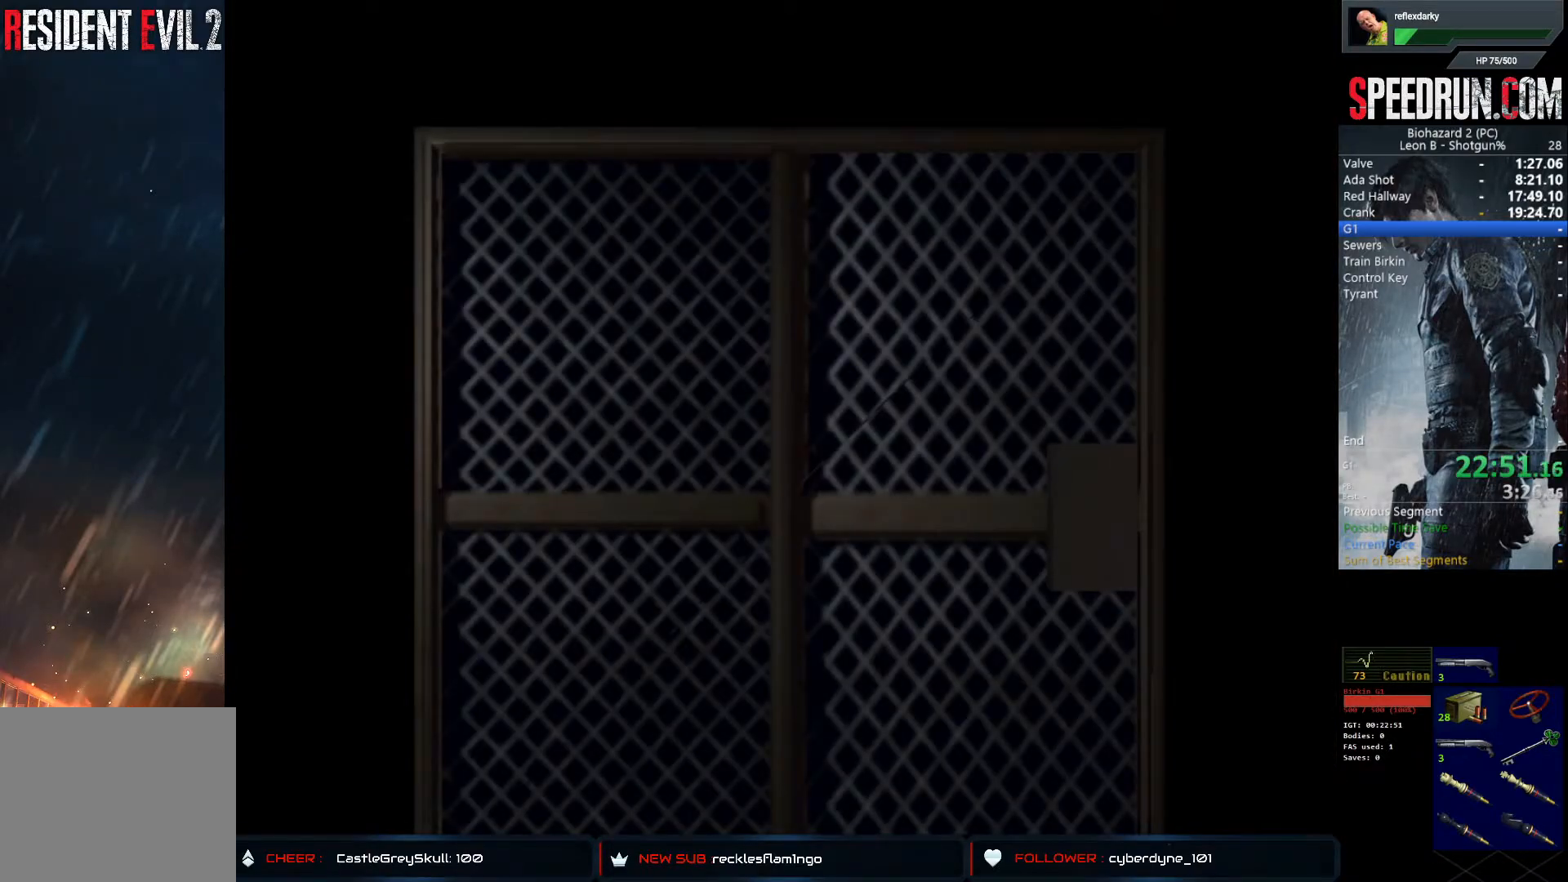
{"buttons": ["SQUARE", "DPAD_UP"], "left_stick": "center", "right_stick": "center", "events": [[33, "CROSS", "down"], [217, "CROSS", "up"]]}
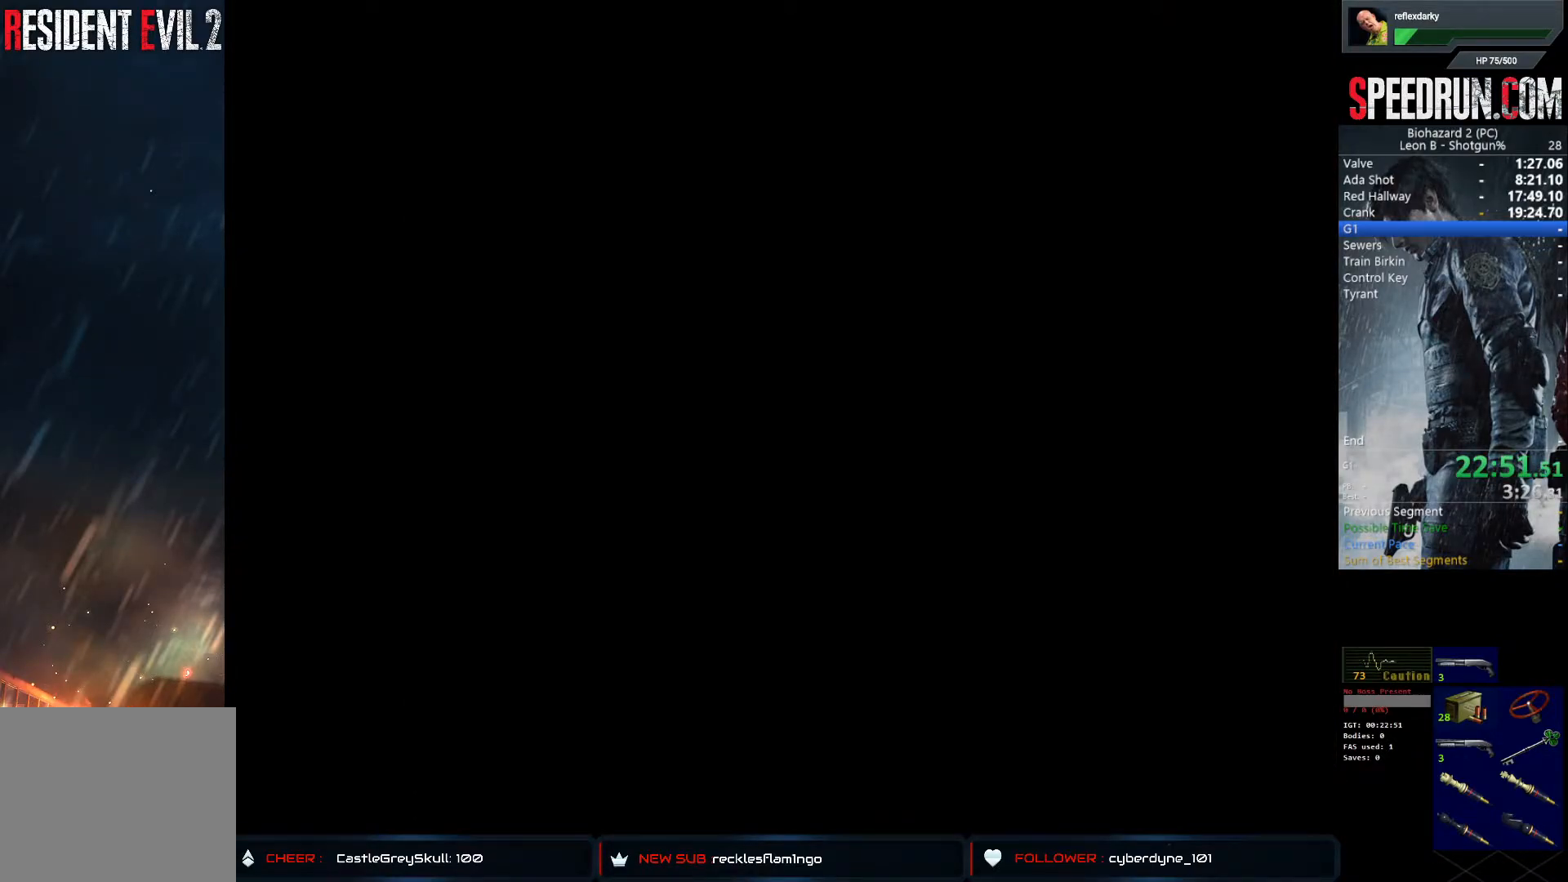
{"buttons": ["SQUARE", "DPAD_UP"], "left_stick": "center", "right_stick": "center", "events": []}
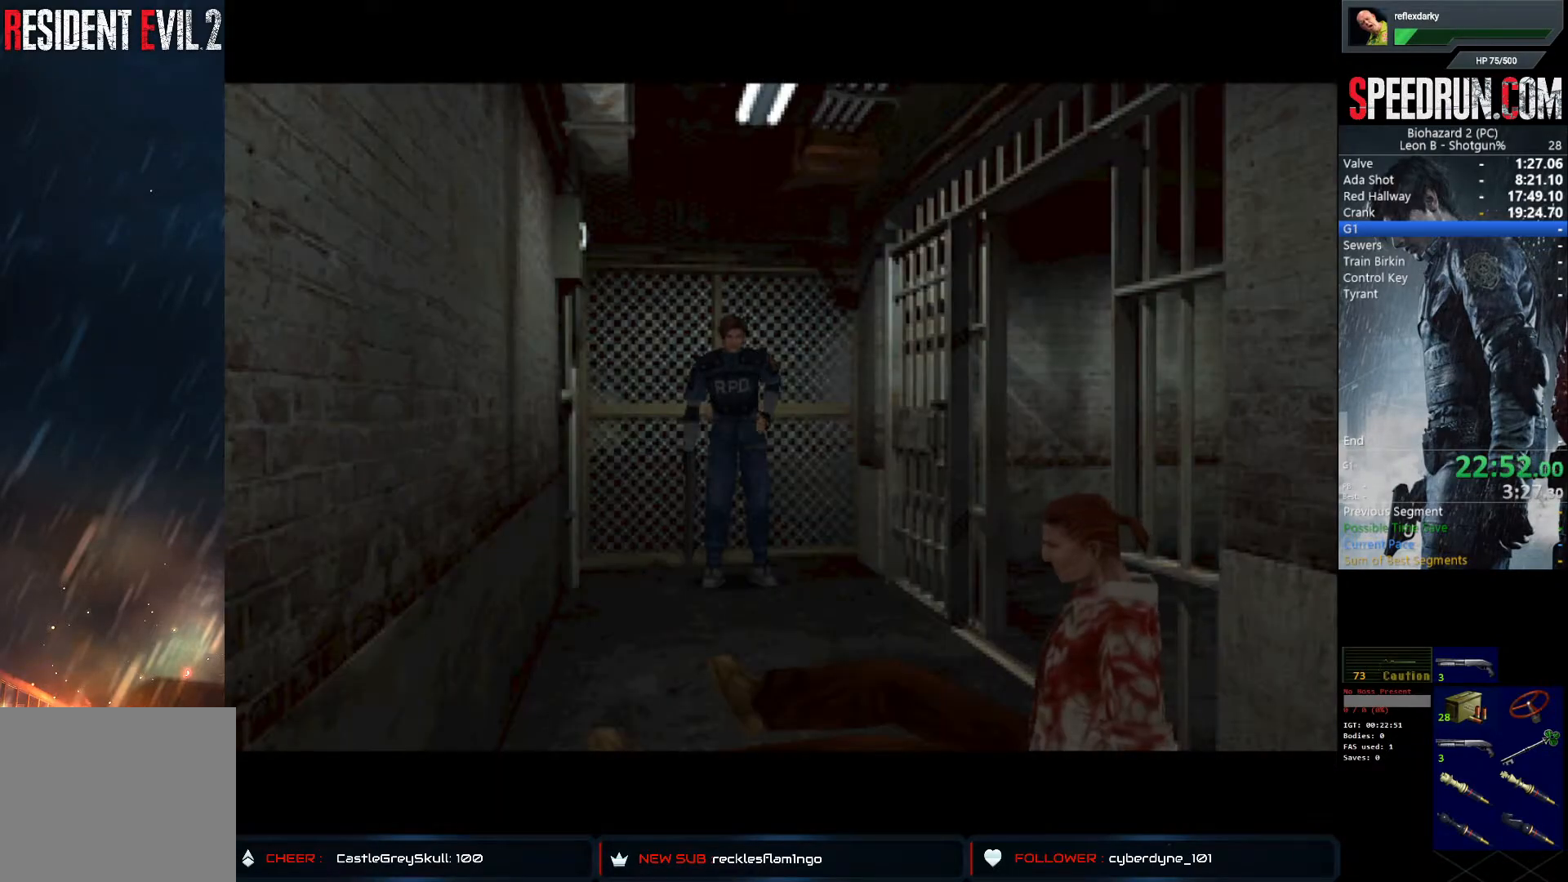
{"buttons": [], "left_stick": "center", "right_stick": "center", "events": [[233, "DPAD_UP", "up"], [267, "SQUARE", "up"]]}